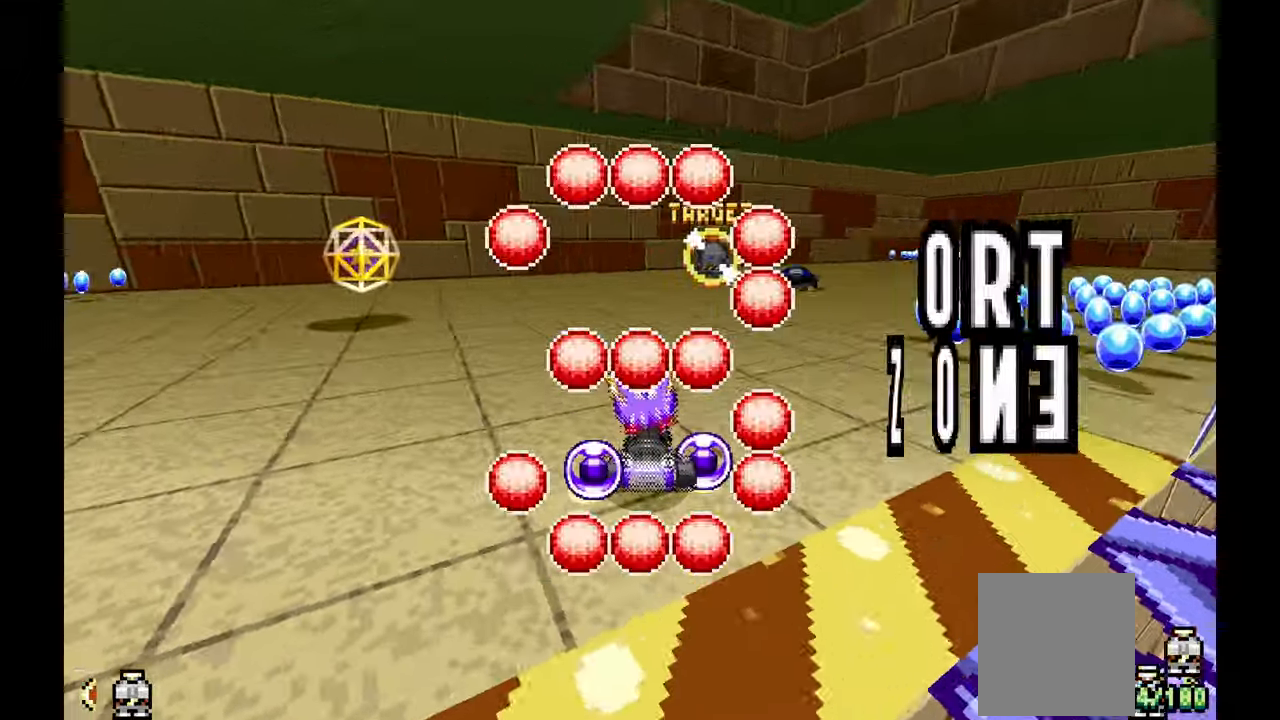
Gameplay with a controller (Xbox layout); each line is a JSON object with the inputs held at the frame after it (dt_ms = milliseconds from this image to that frame). "events" lists button and stick changes between this image and that frame as [ms after this image, input, new state], when the widget could be followed in between. Not read: HOME L1 L2 L3 R2 R3 START X Z.
{"dt_ms": 500, "buttons": ["A"], "left_stick": "left", "events": []}
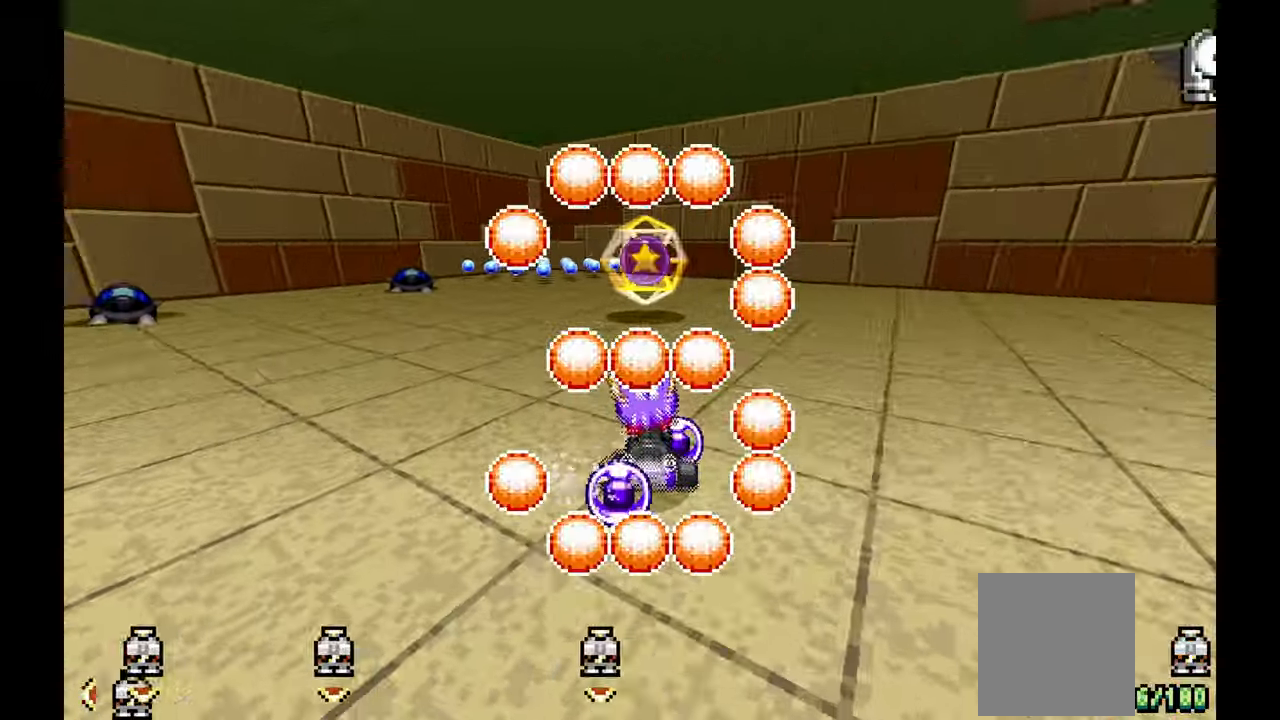
{"dt_ms": 500, "buttons": [], "left_stick": "center", "events": [[217, "left_stick", "center"], [400, "A", "up"]]}
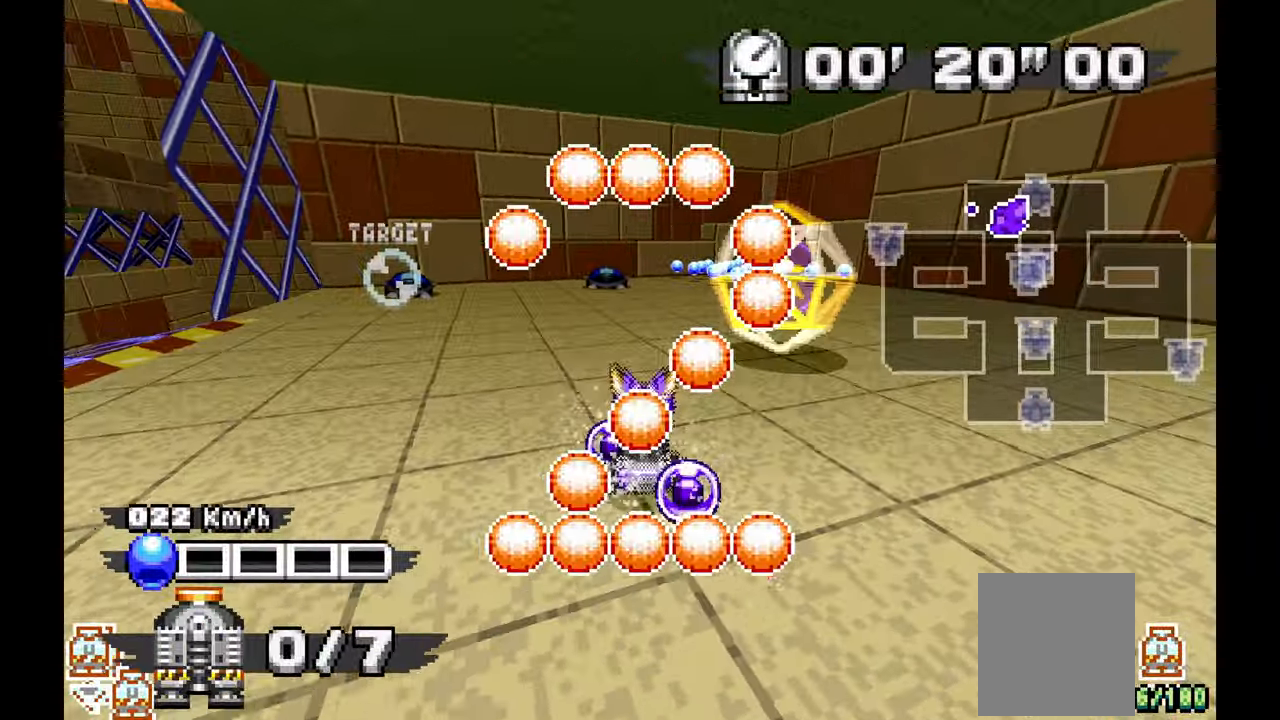
{"dt_ms": 500, "buttons": [], "left_stick": "down-right", "events": [[17, "left_stick", "down-right"], [67, "A", "down"], [350, "A", "up"]]}
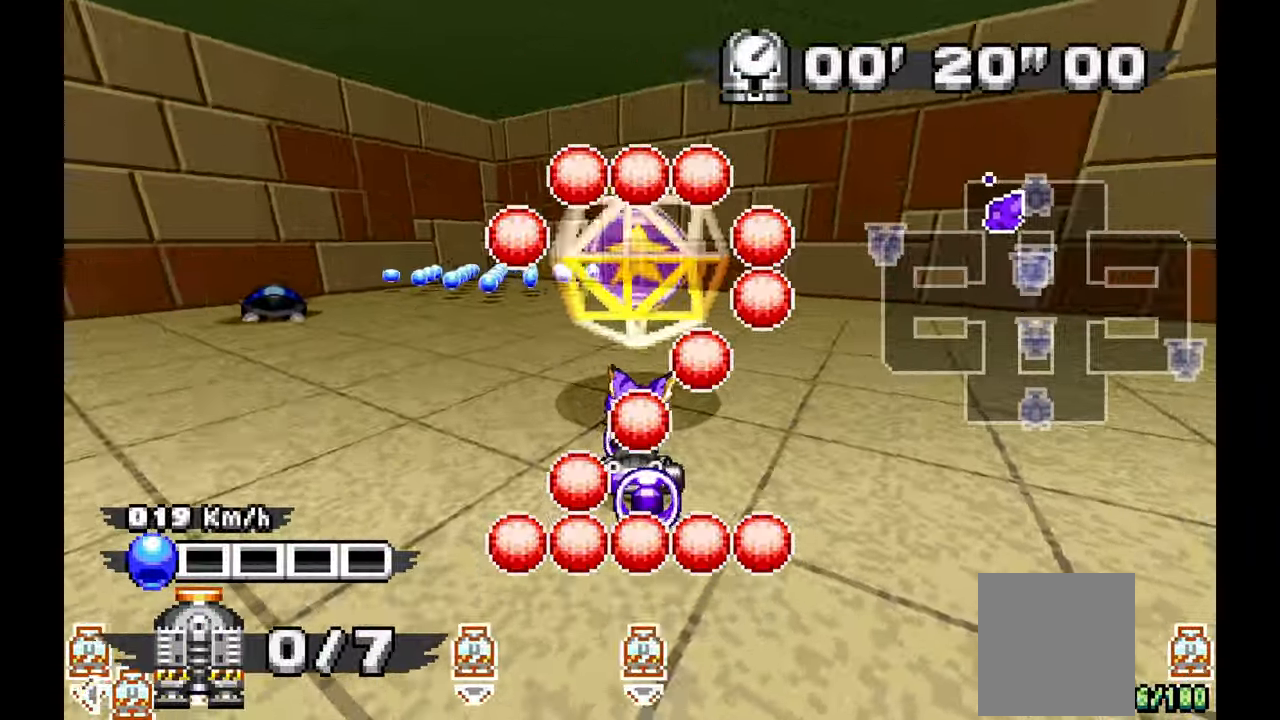
{"dt_ms": 500, "buttons": [], "left_stick": "down-right"}
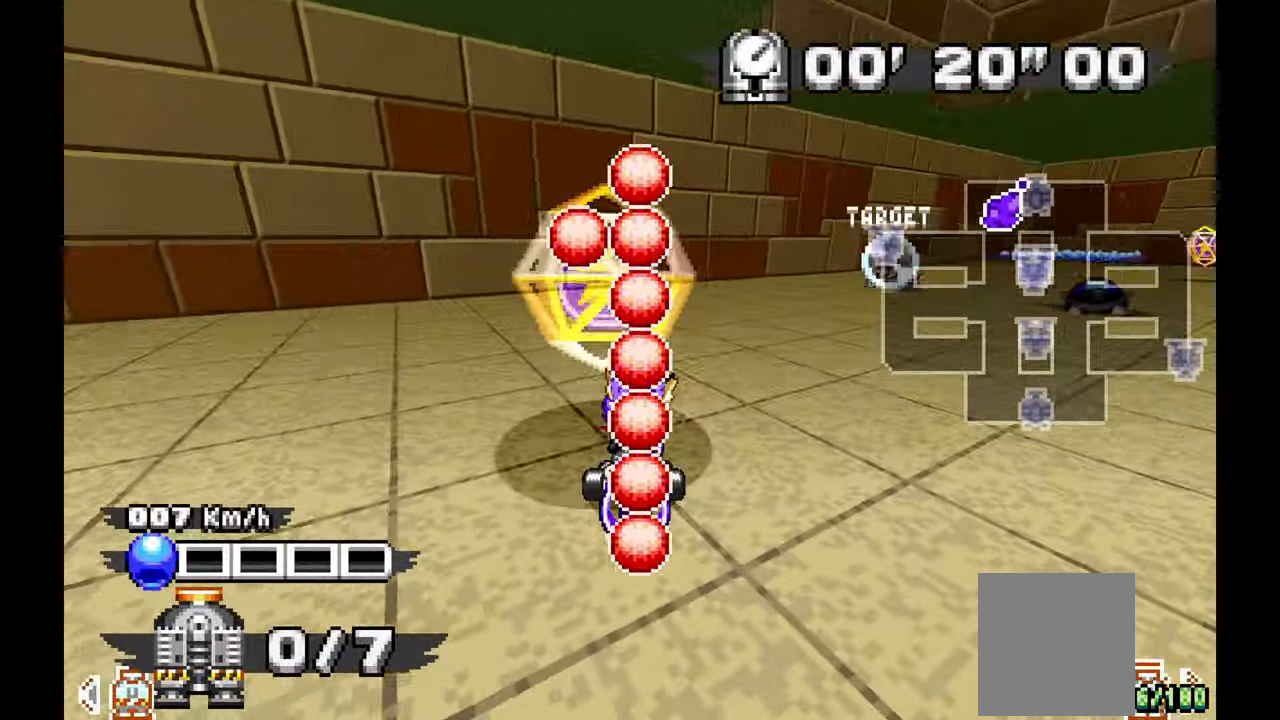
{"dt_ms": 500, "buttons": ["A"], "left_stick": "center", "events": [[33, "left_stick", "right"], [150, "left_stick", "center"], [317, "A", "down"]]}
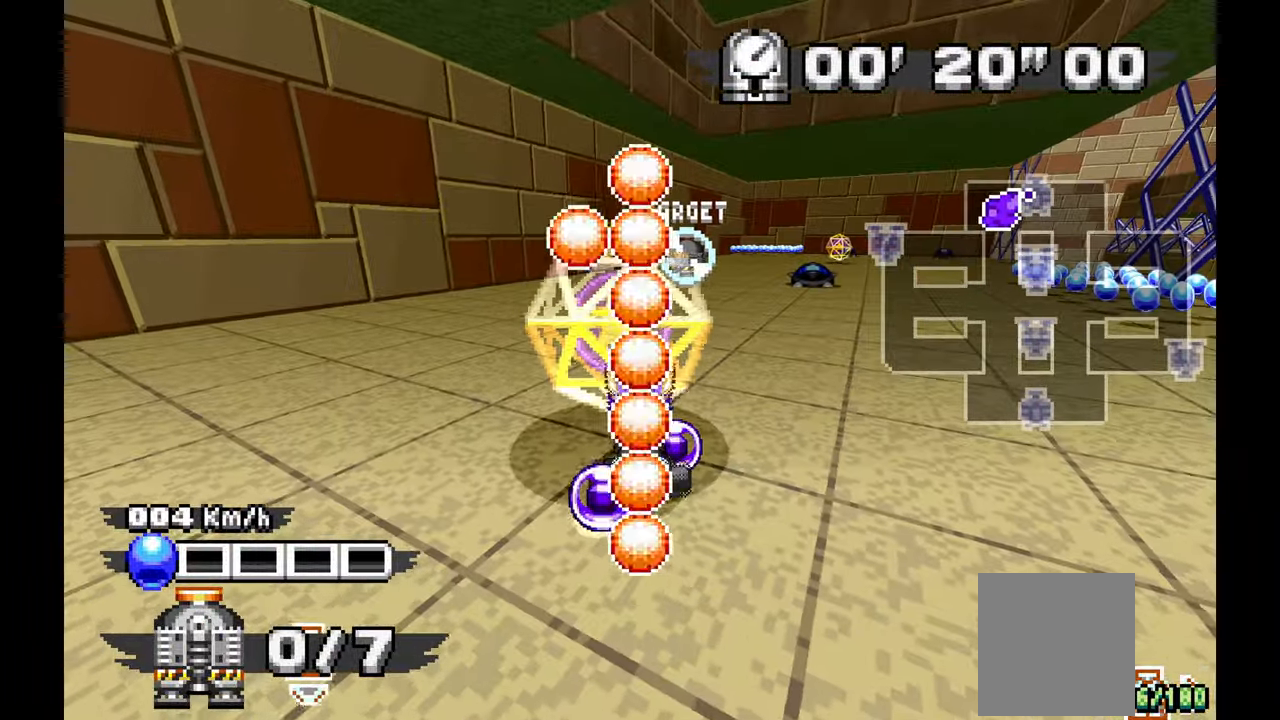
{"dt_ms": 1000, "buttons": ["A"], "left_stick": "center", "events": [[33, "A", "up"], [283, "A", "down"], [367, "left_stick", "right"], [483, "left_stick", "center"], [733, "A", "up"], [917, "A", "down"]]}
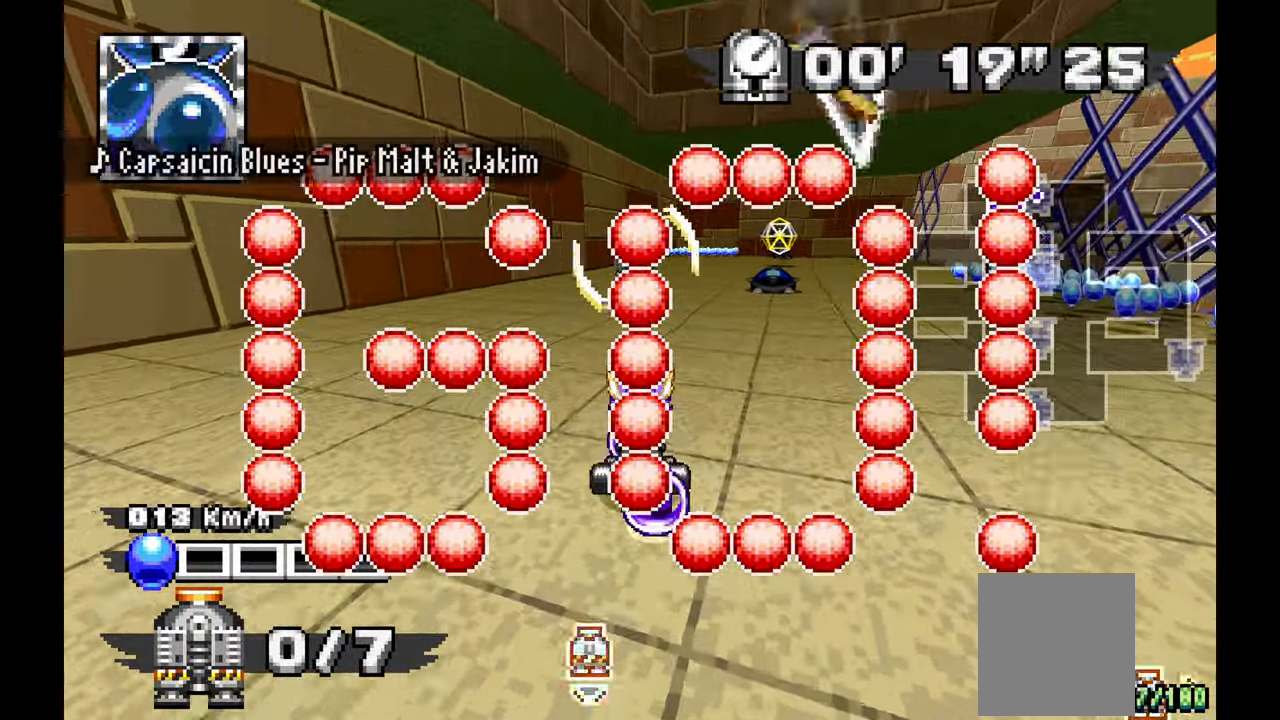
{"dt_ms": 1000, "buttons": ["A"], "left_stick": "center", "events": [[533, "left_stick", "right"], [650, "left_stick", "center"], [767, "left_stick", "left"], [917, "left_stick", "center"]]}
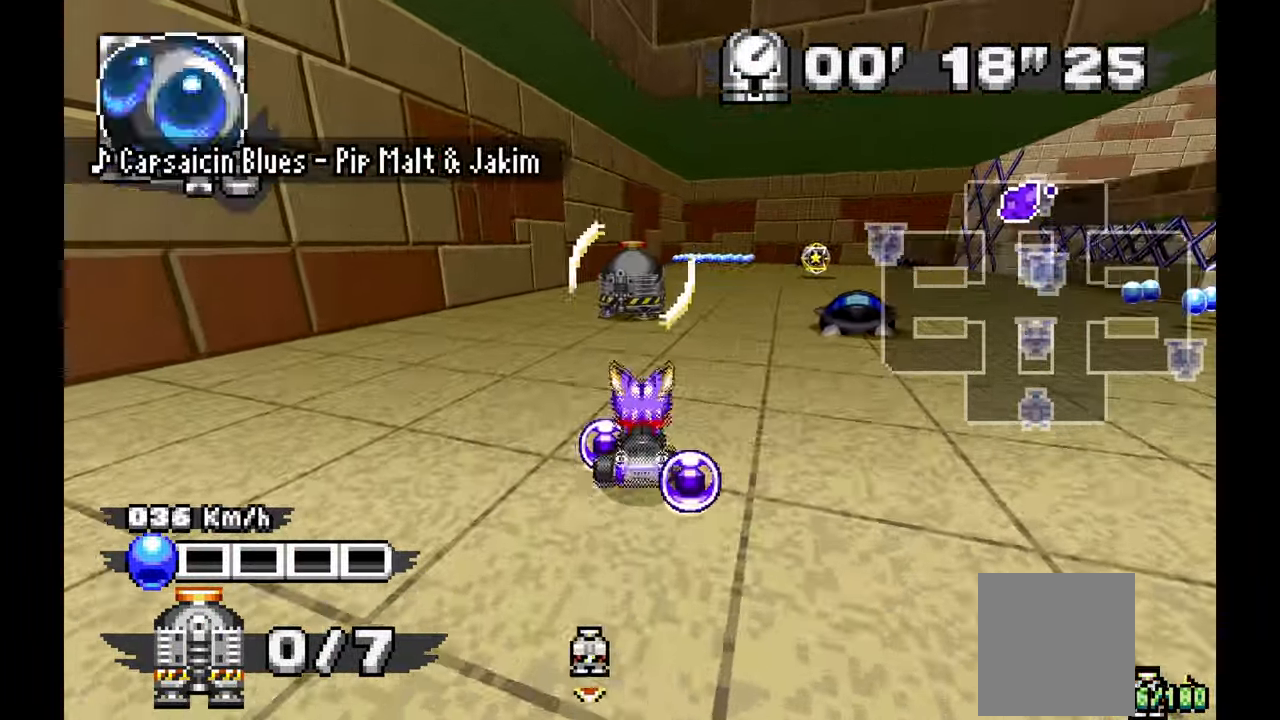
{"dt_ms": 500, "buttons": ["A"], "left_stick": "down-right", "events": [[167, "A", "up"], [200, "left_stick", "down-right"], [250, "A", "down"]]}
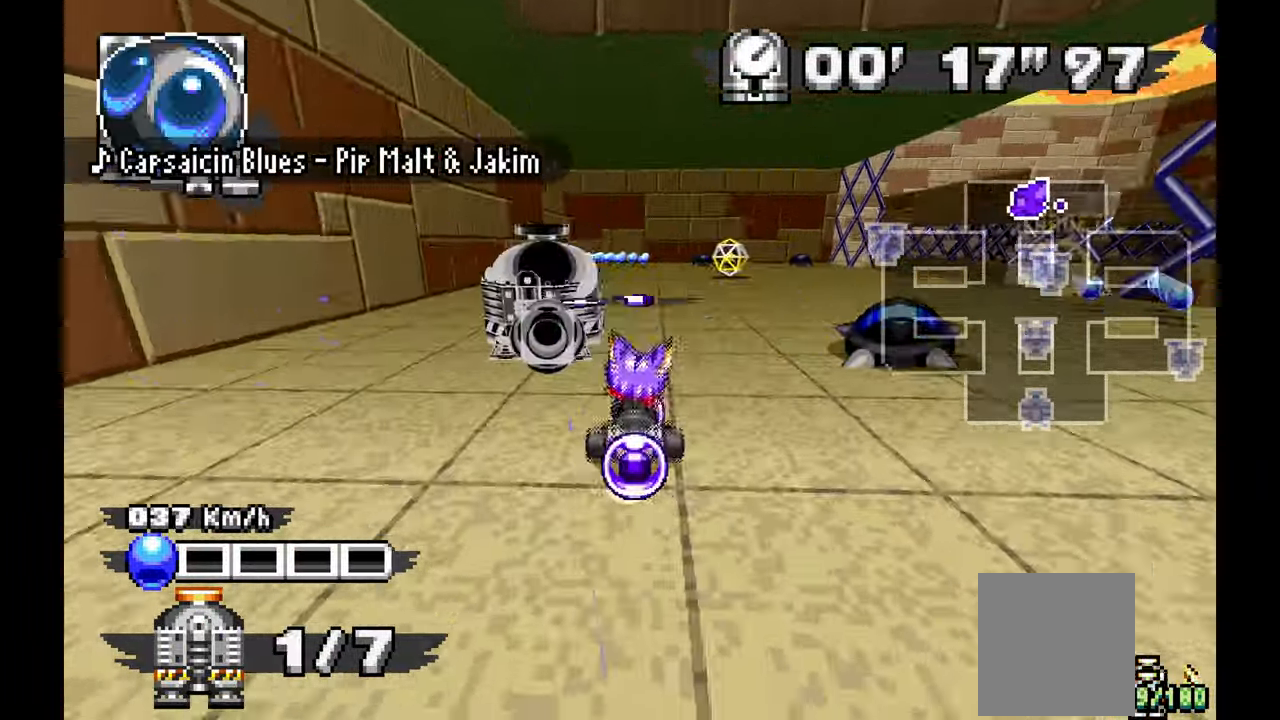
{"dt_ms": 500, "buttons": ["A"], "left_stick": "right", "events": [[67, "left_stick", "center"], [300, "left_stick", "right"]]}
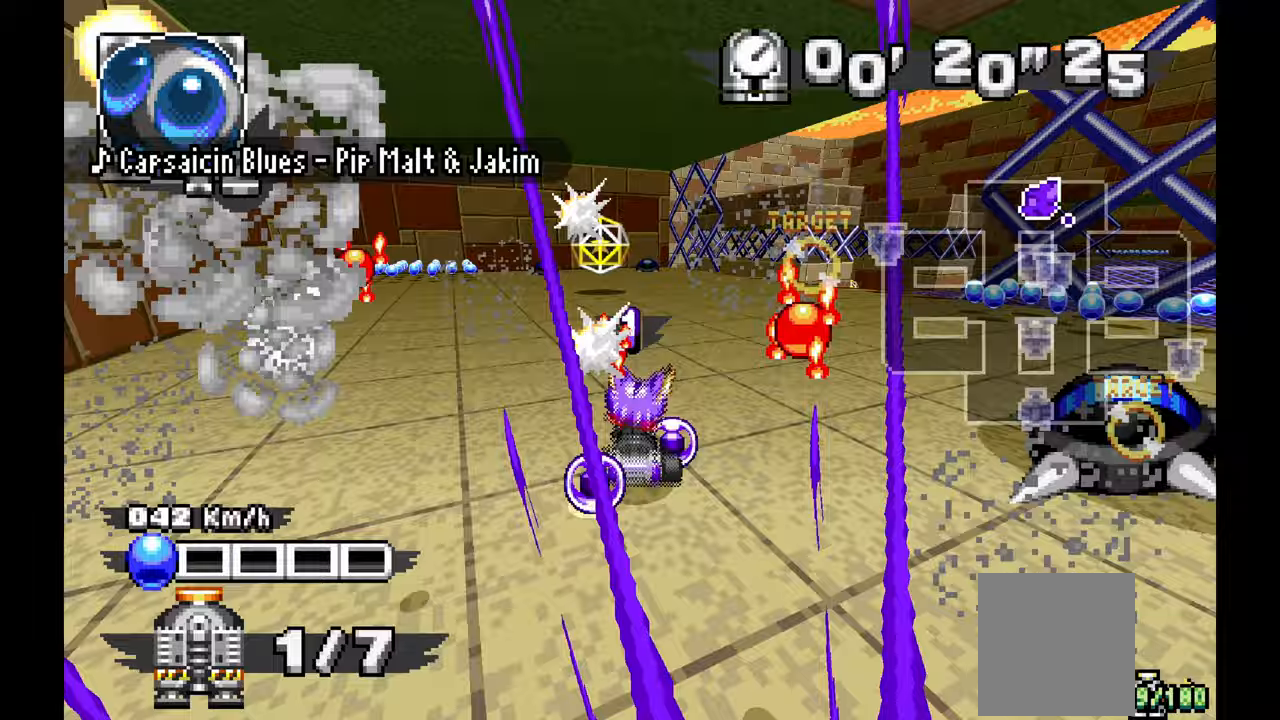
{"dt_ms": 500, "buttons": ["A"], "left_stick": "right", "events": [[133, "left_stick", "center"], [400, "left_stick", "right"]]}
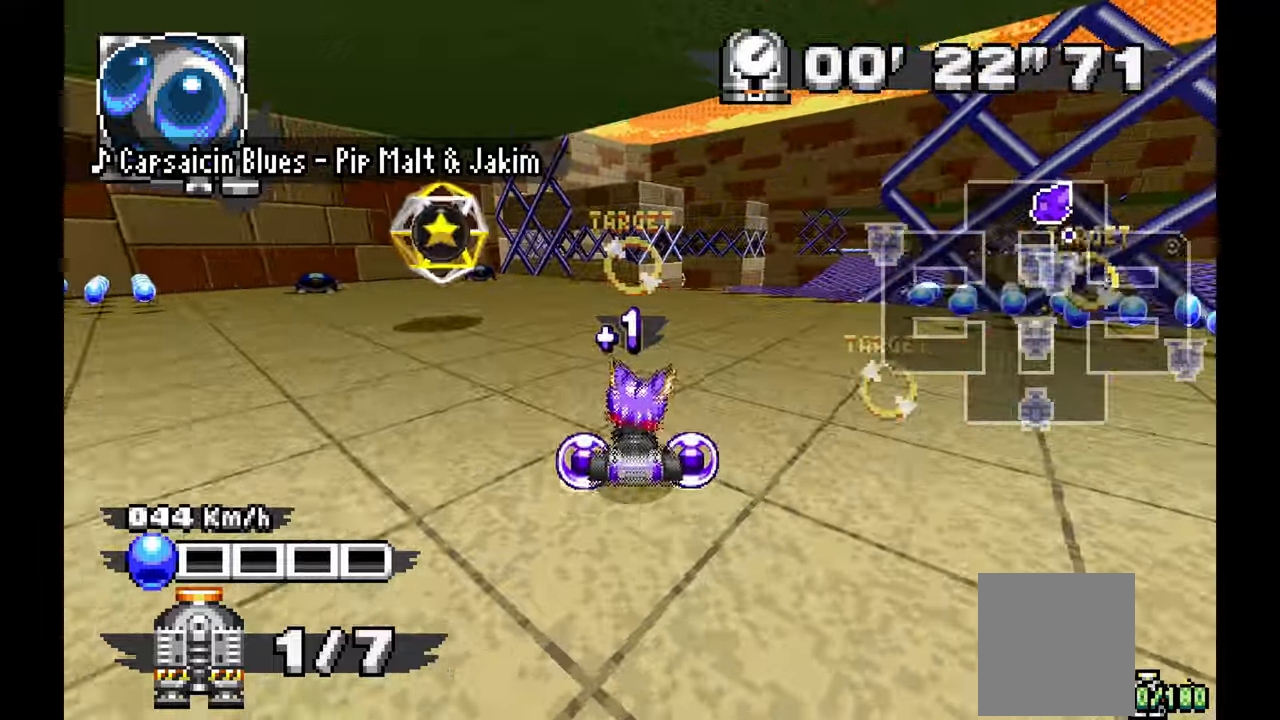
{"dt_ms": 500, "buttons": ["A"], "left_stick": "center", "events": [[233, "left_stick", "center"]]}
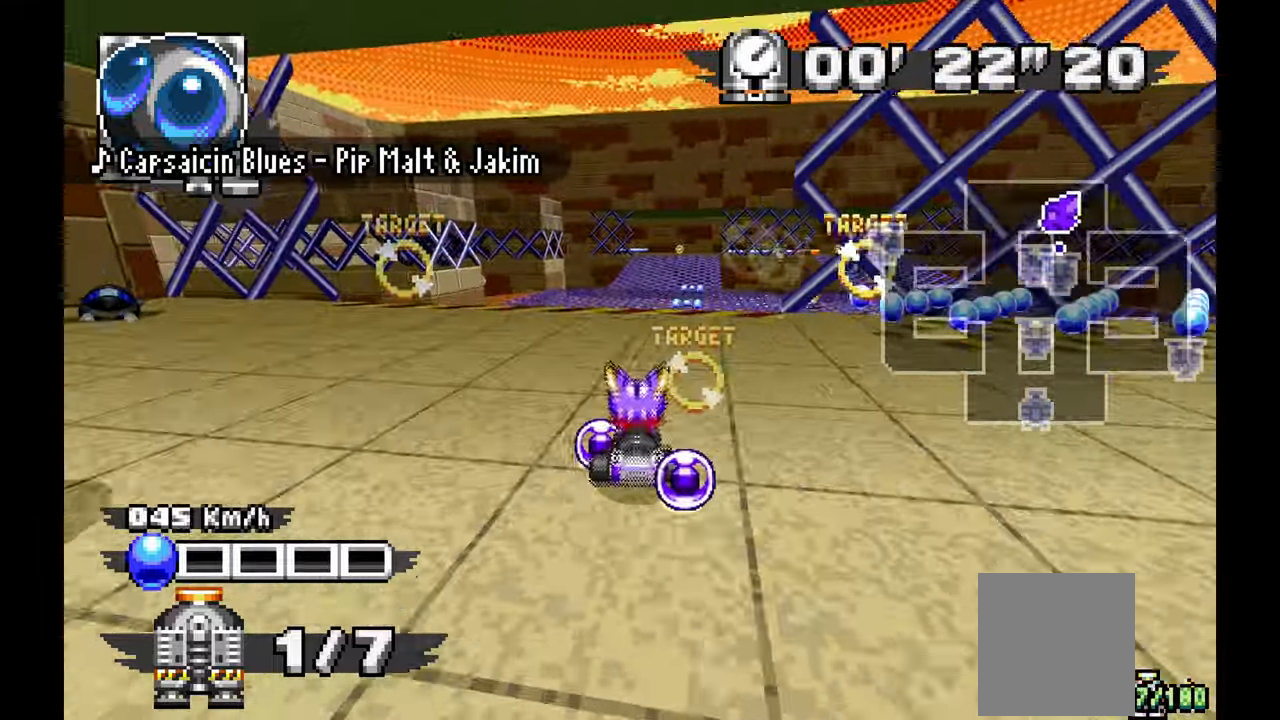
{"dt_ms": 500, "buttons": ["A"], "left_stick": "down-right", "events": [[417, "left_stick", "down-right"]]}
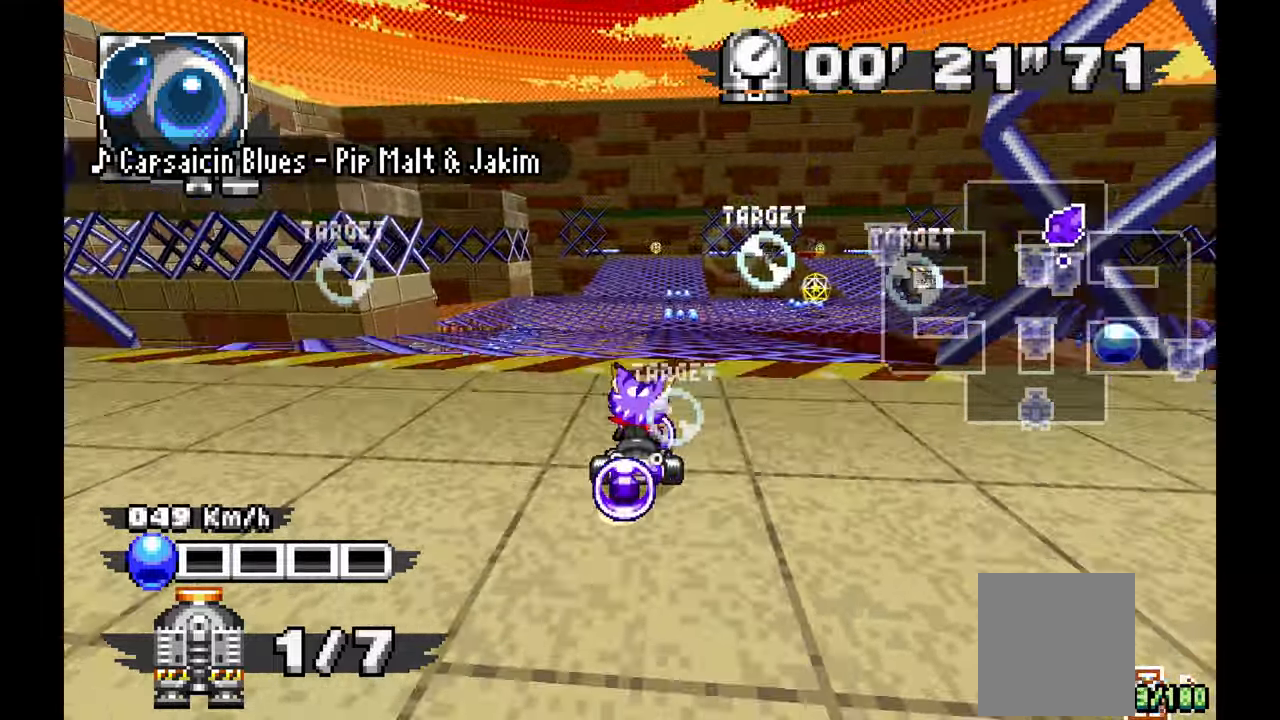
{"dt_ms": 500, "buttons": [], "left_stick": "down-right", "events": [[33, "left_stick", "center"], [350, "left_stick", "down-right"], [417, "A", "up"]]}
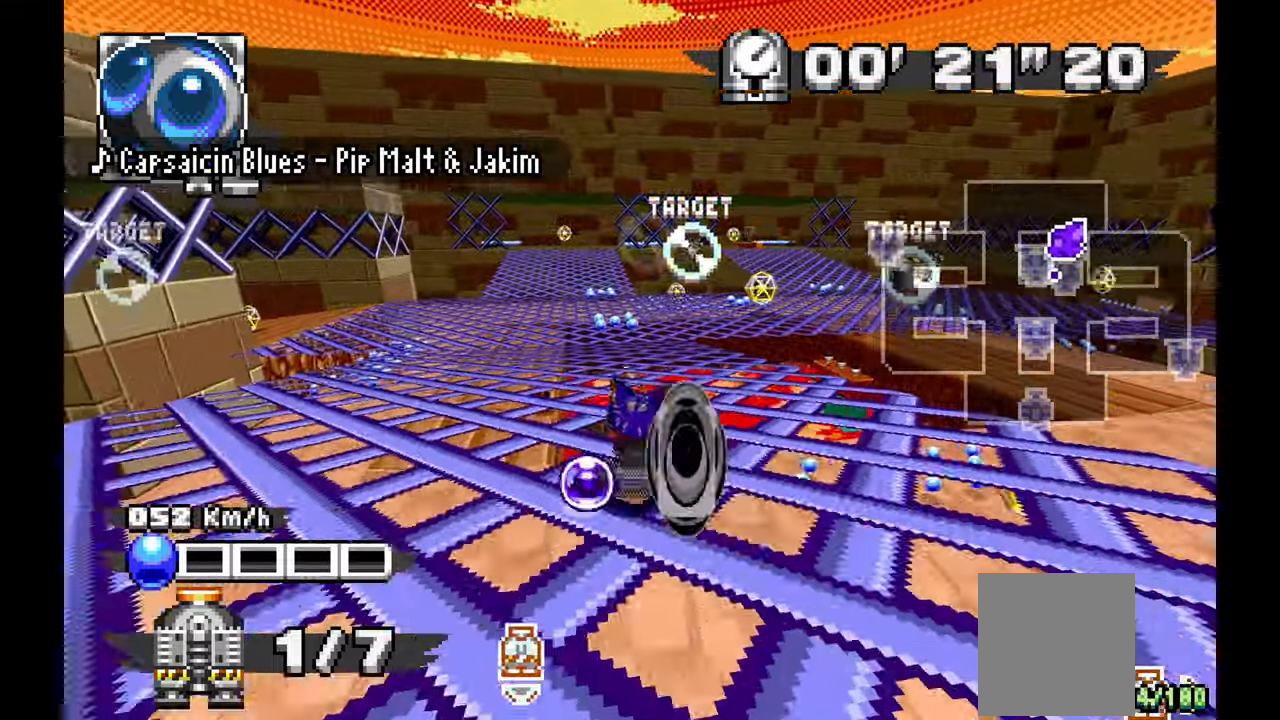
{"dt_ms": 500, "buttons": ["A"], "left_stick": "down-right"}
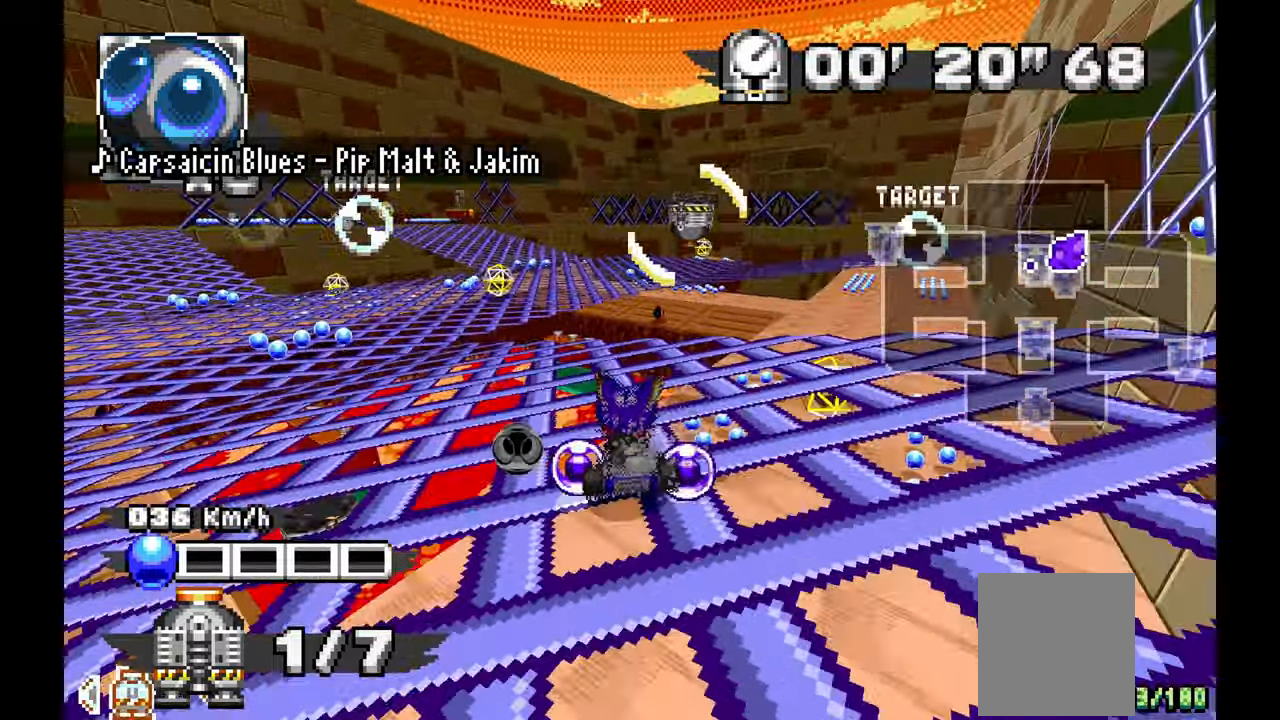
{"dt_ms": 500, "buttons": [], "left_stick": "left", "events": [[67, "left_stick", "up"], [333, "A", "up"], [417, "left_stick", "left"]]}
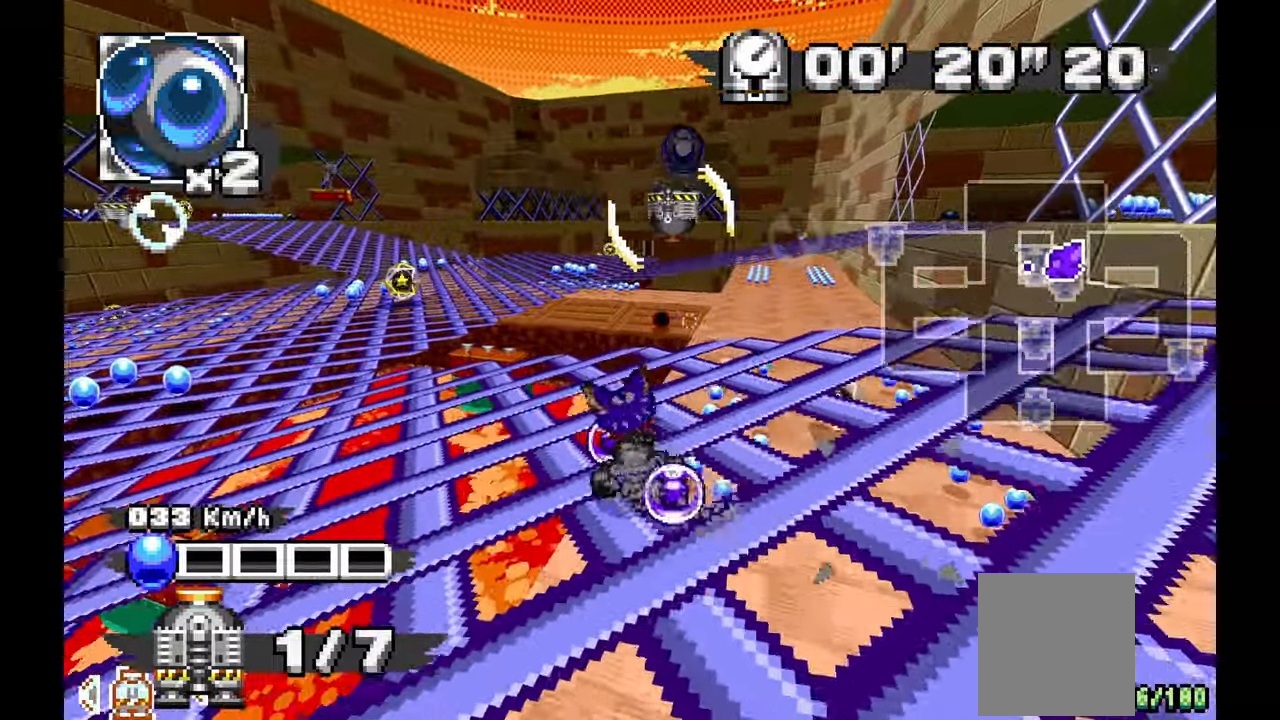
{"dt_ms": 500, "buttons": [], "left_stick": "down-right", "events": [[417, "left_stick", "down-right"]]}
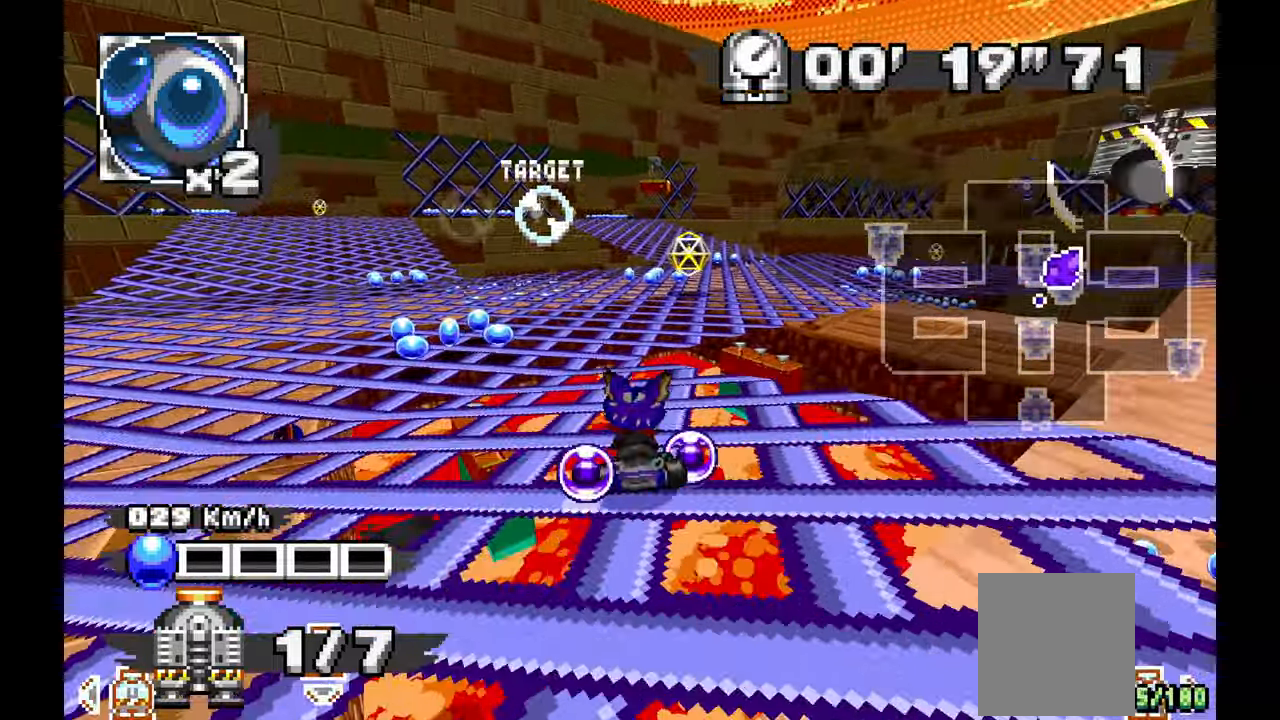
{"dt_ms": 500, "buttons": ["A"], "left_stick": "down-right", "events": [[100, "left_stick", "left"], [117, "A", "down"], [283, "left_stick", "center"], [350, "left_stick", "right"], [467, "left_stick", "down-right"]]}
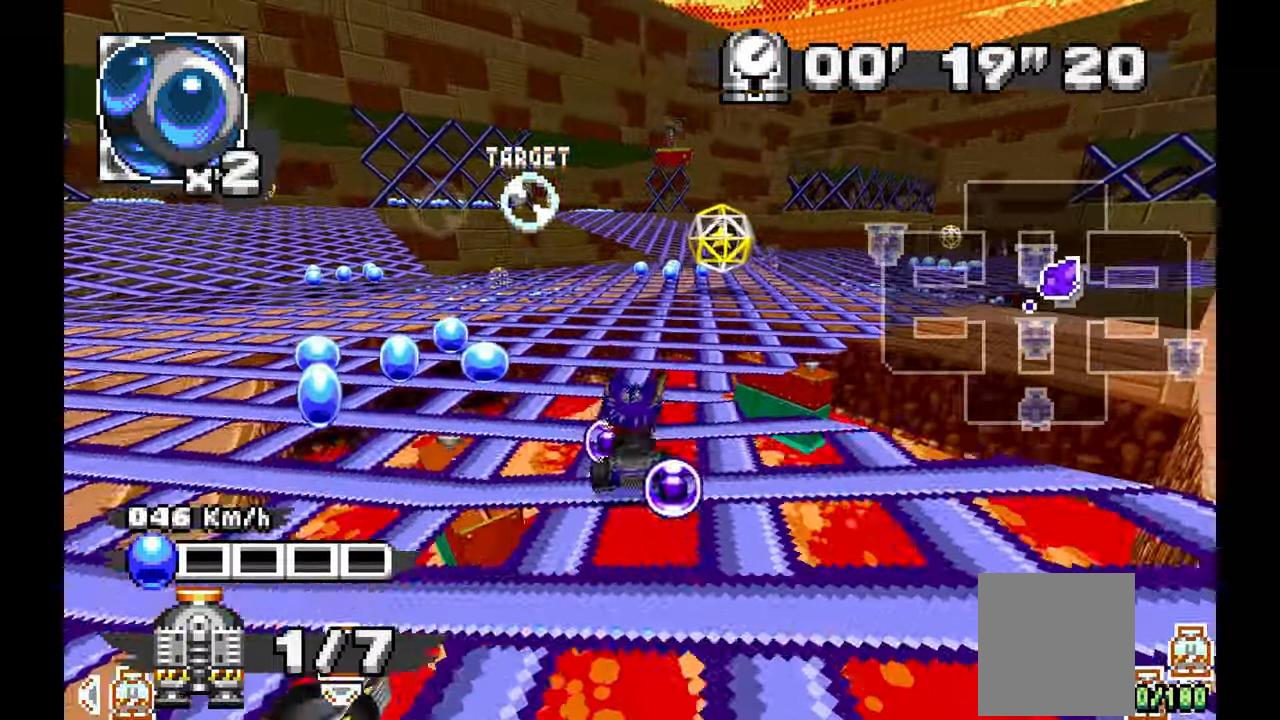
{"dt_ms": 500, "buttons": [], "left_stick": "down-right"}
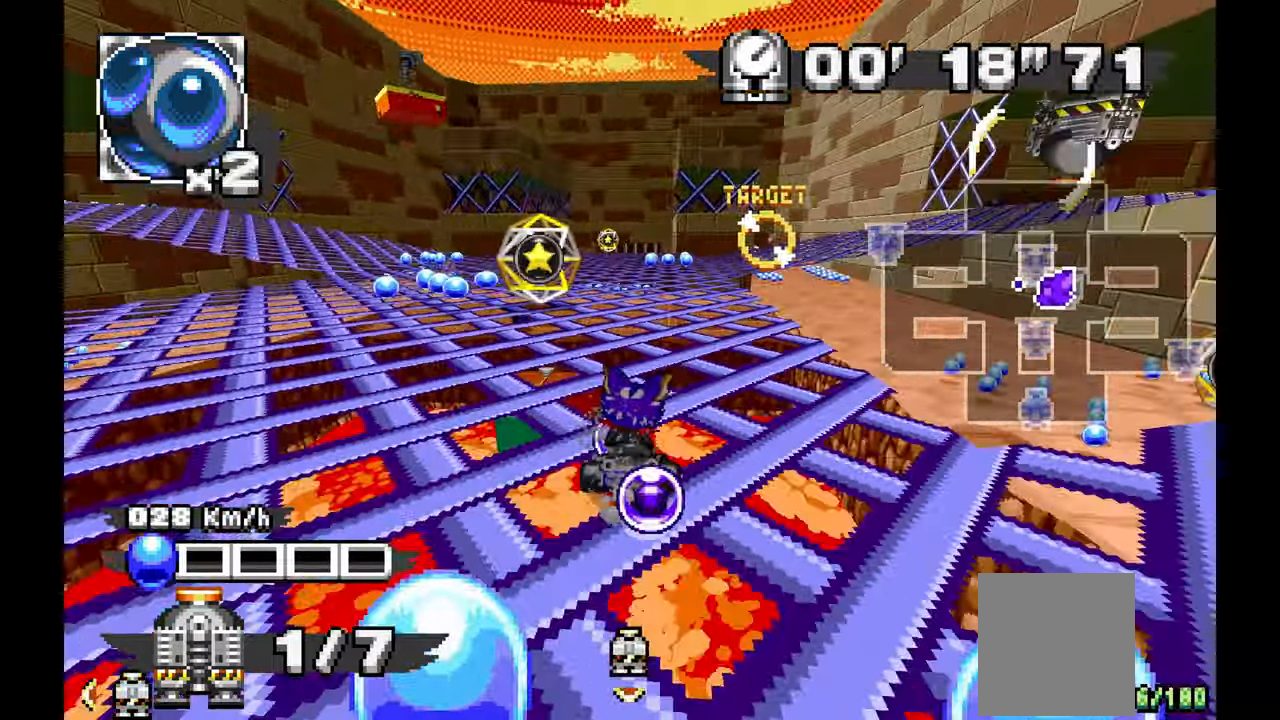
{"dt_ms": 500, "buttons": ["A"], "left_stick": "center", "events": [[17, "left_stick", "right"], [167, "left_stick", "up-left"], [233, "left_stick", "right"], [300, "A", "down"], [350, "left_stick", "center"]]}
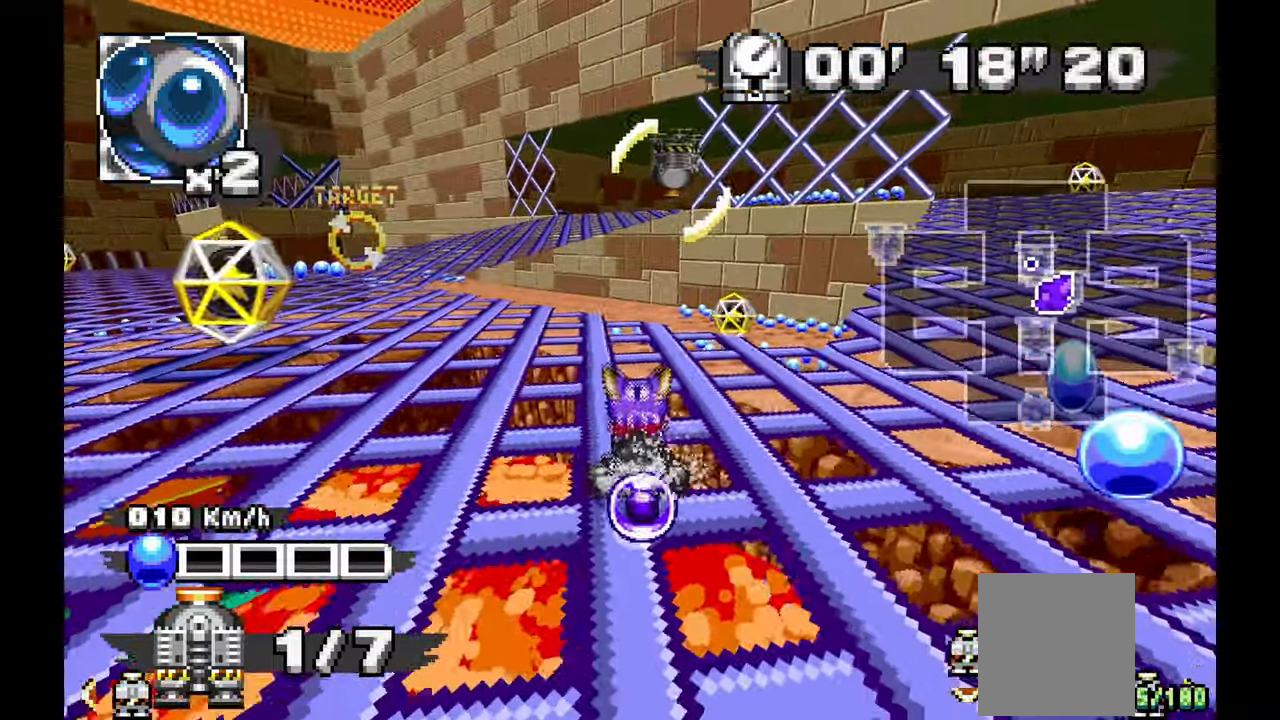
{"dt_ms": 500, "buttons": ["A"], "left_stick": "up", "events": [[50, "left_stick", "up"], [100, "left_stick", "center"], [167, "left_stick", "right"], [250, "left_stick", "up"], [300, "Y", "down"], [400, "Y", "up"]]}
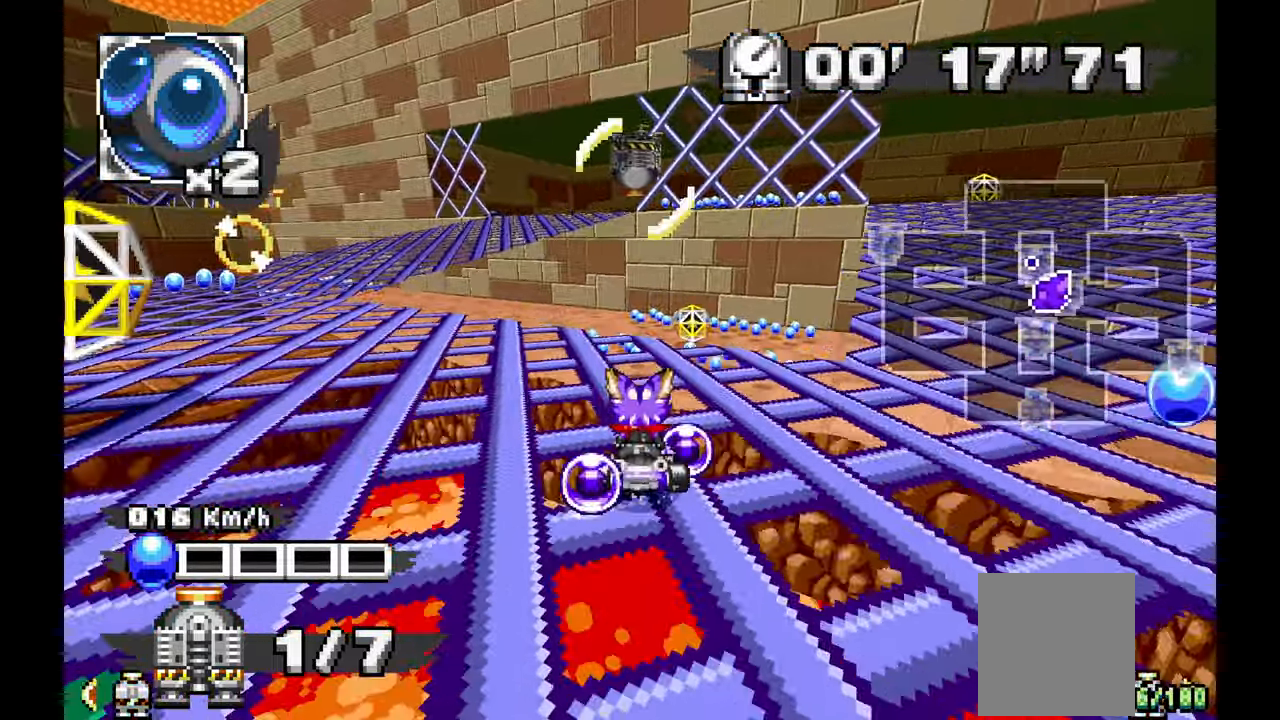
{"dt_ms": 500, "buttons": [], "left_stick": "left", "events": [[133, "left_stick", "center"], [150, "A", "up"], [217, "left_stick", "left"]]}
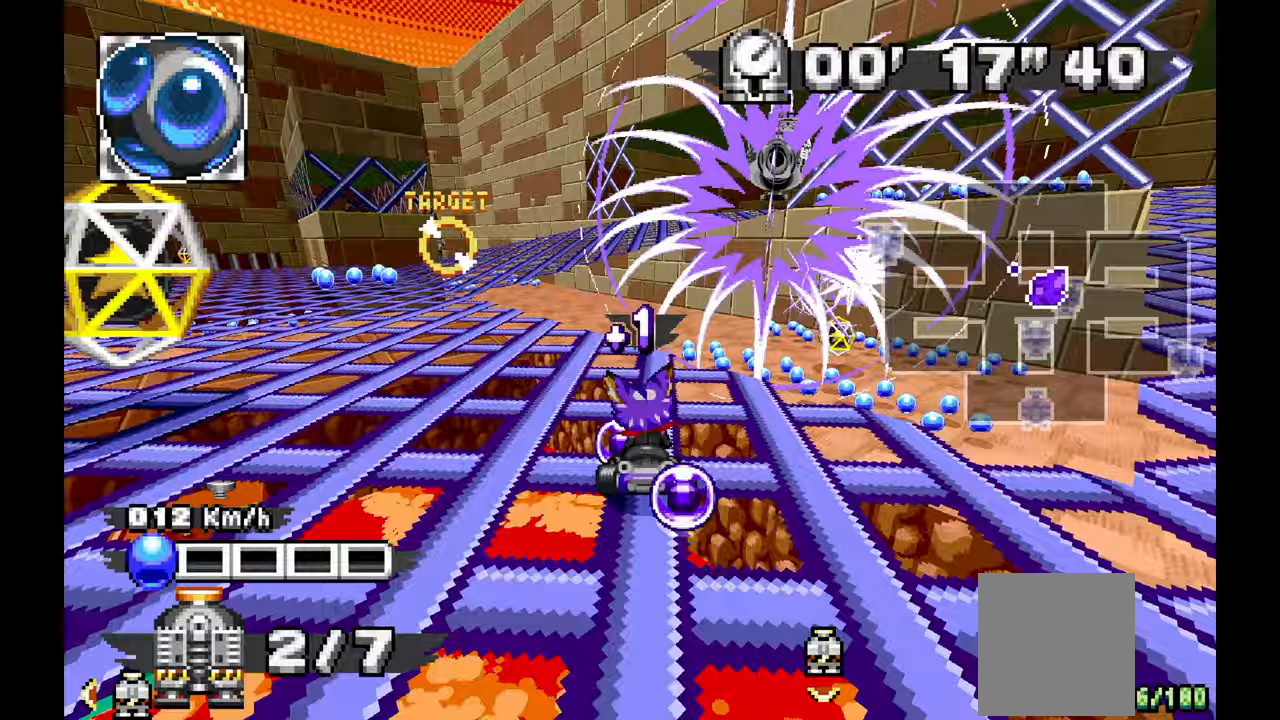
{"dt_ms": 500, "buttons": ["A"], "left_stick": "center", "events": [[133, "A", "down"], [367, "left_stick", "center"]]}
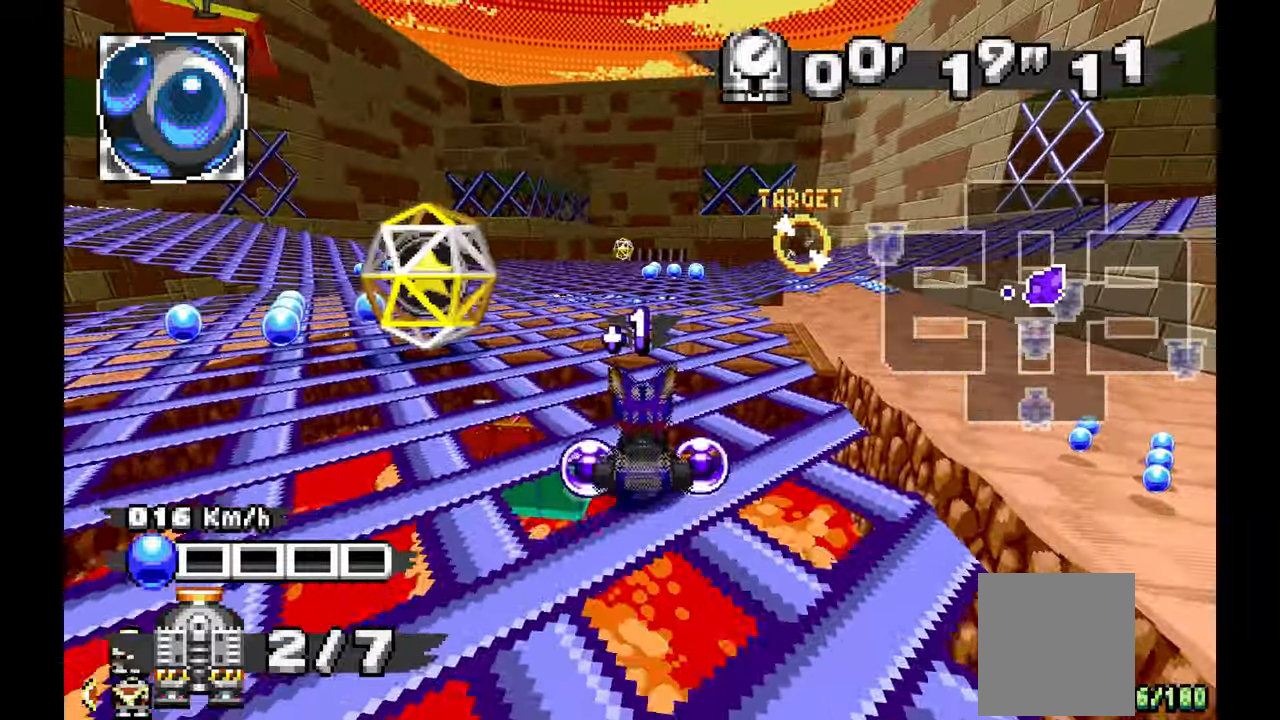
{"dt_ms": 500, "buttons": ["A"], "left_stick": "center", "events": []}
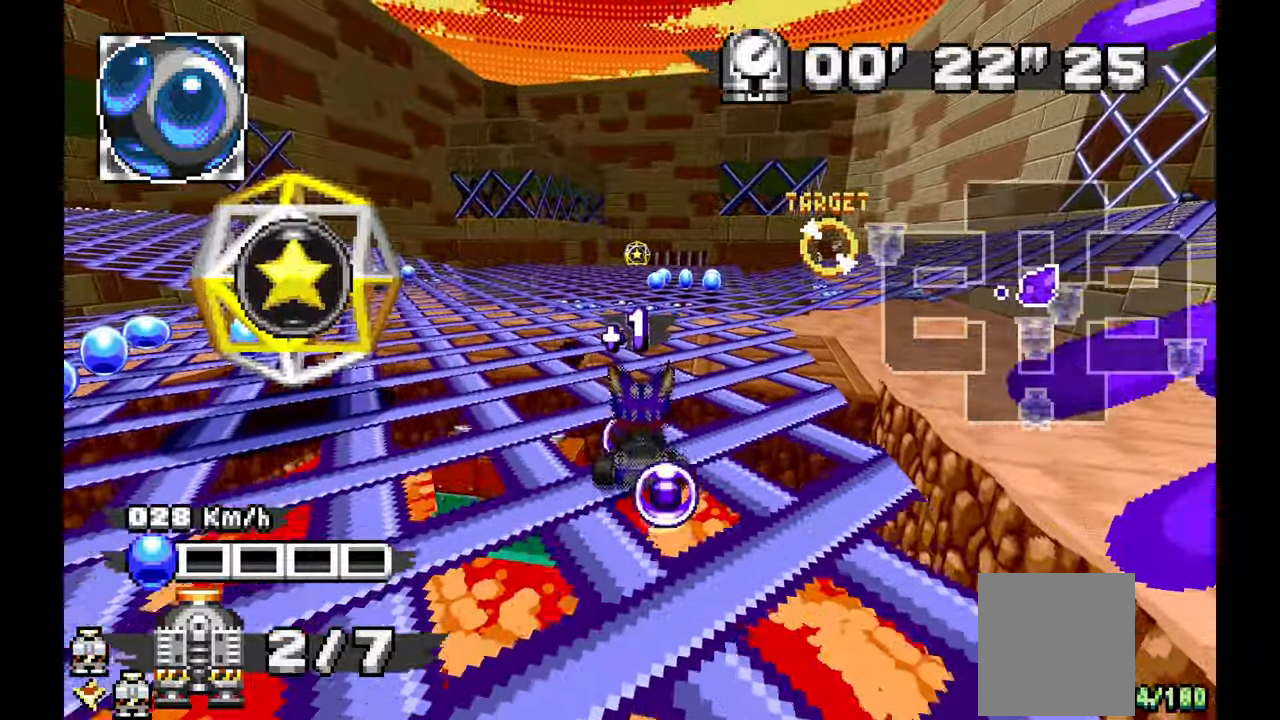
{"dt_ms": 500, "buttons": ["A"], "left_stick": "center", "events": [[200, "left_stick", "right"], [333, "left_stick", "center"]]}
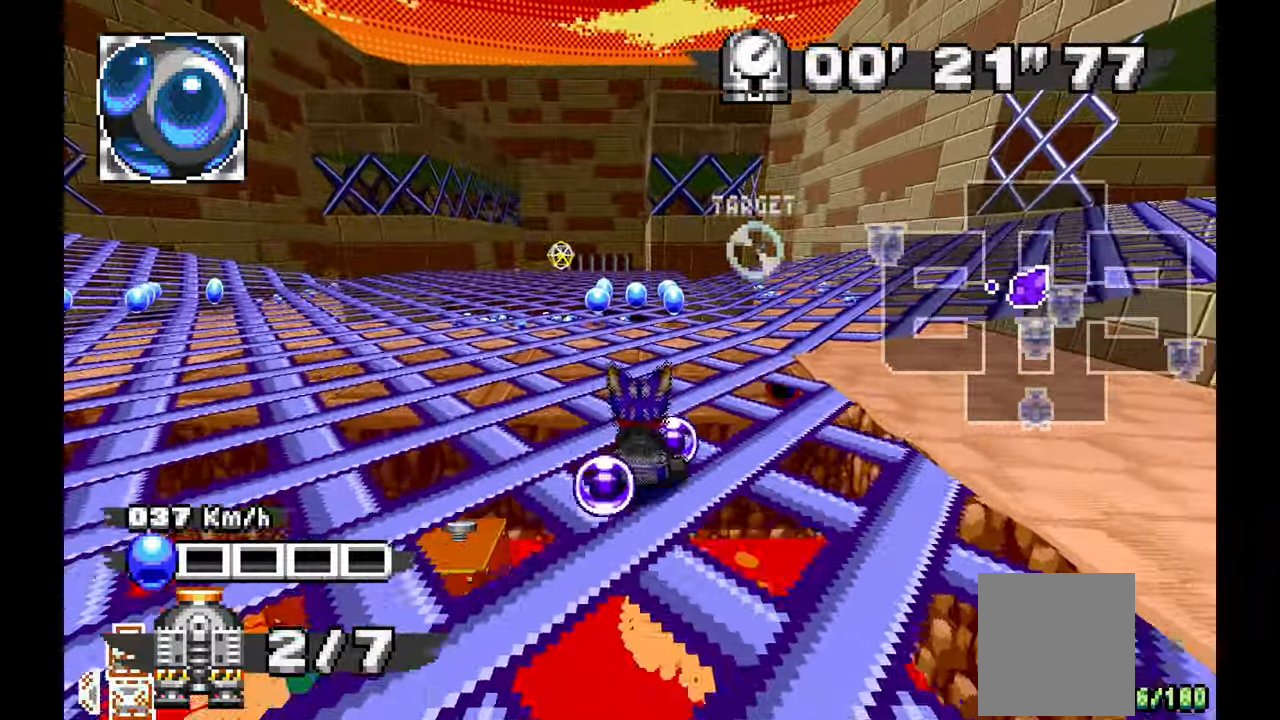
{"dt_ms": 1000, "buttons": ["A", "R1"], "left_stick": "left", "events": [[33, "left_stick", "up-left"], [250, "left_stick", "left"], [517, "R1", "down"]]}
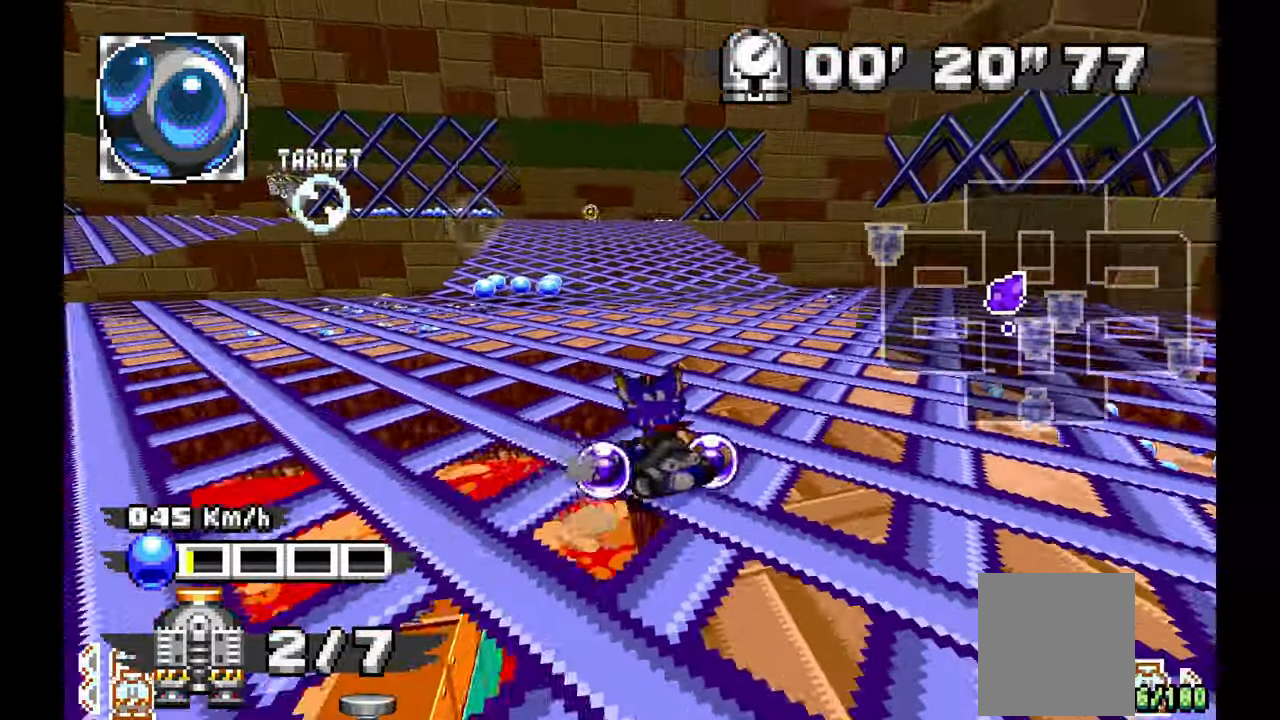
{"dt_ms": 500, "buttons": ["A", "R1"], "left_stick": "left", "events": [[100, "left_stick", "center"], [150, "left_stick", "right"], [300, "left_stick", "center"], [433, "left_stick", "left"]]}